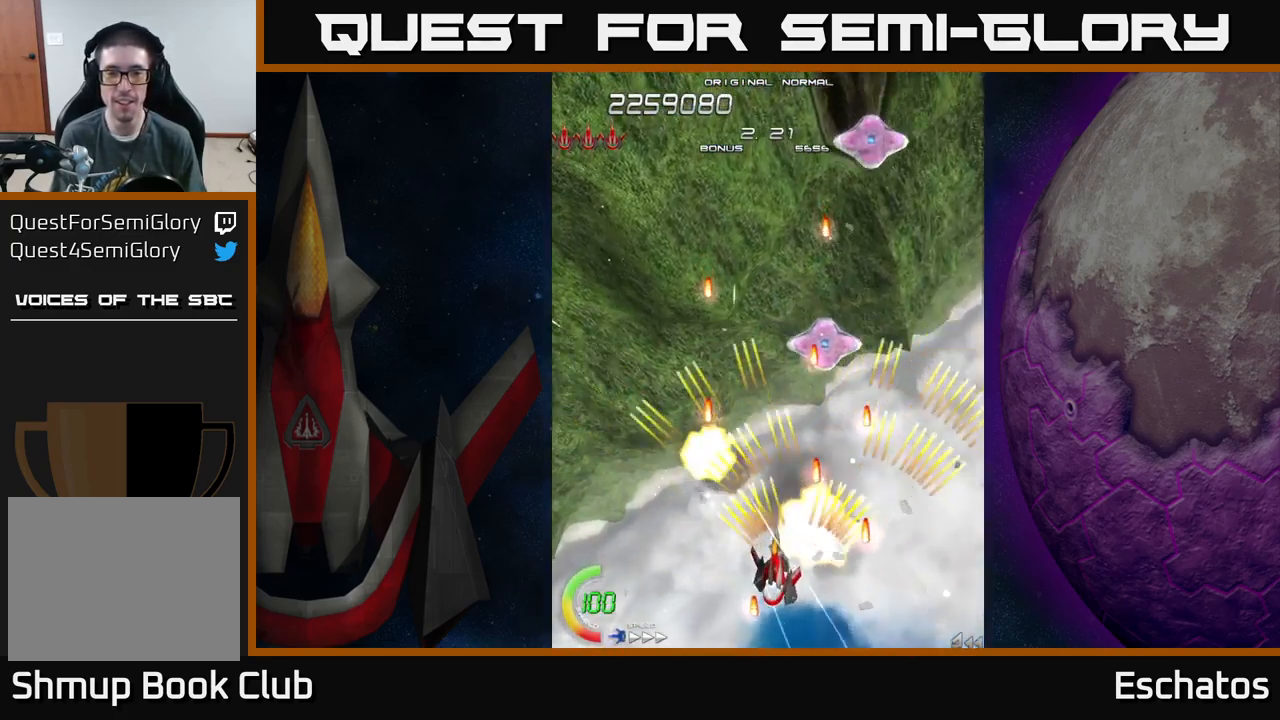
Gameplay with a controller (Xbox layout); each line is a JSON object with the inputs held at the frame after it. "events" lists button and stick changes between this image and that frame as [ms after this image, input, new state], when the widget could be followed in between.
{"buttons": ["A"], "left_stick": "center", "right_stick": "center", "events": [[150, "DPAD_LEFT", "up"], [167, "DPAD_RIGHT", "down"], [300, "DPAD_DOWN", "down"], [350, "DPAD_RIGHT", "up"], [400, "DPAD_LEFT", "down"], [450, "DPAD_DOWN", "up"], [450, "DPAD_LEFT", "up"]]}
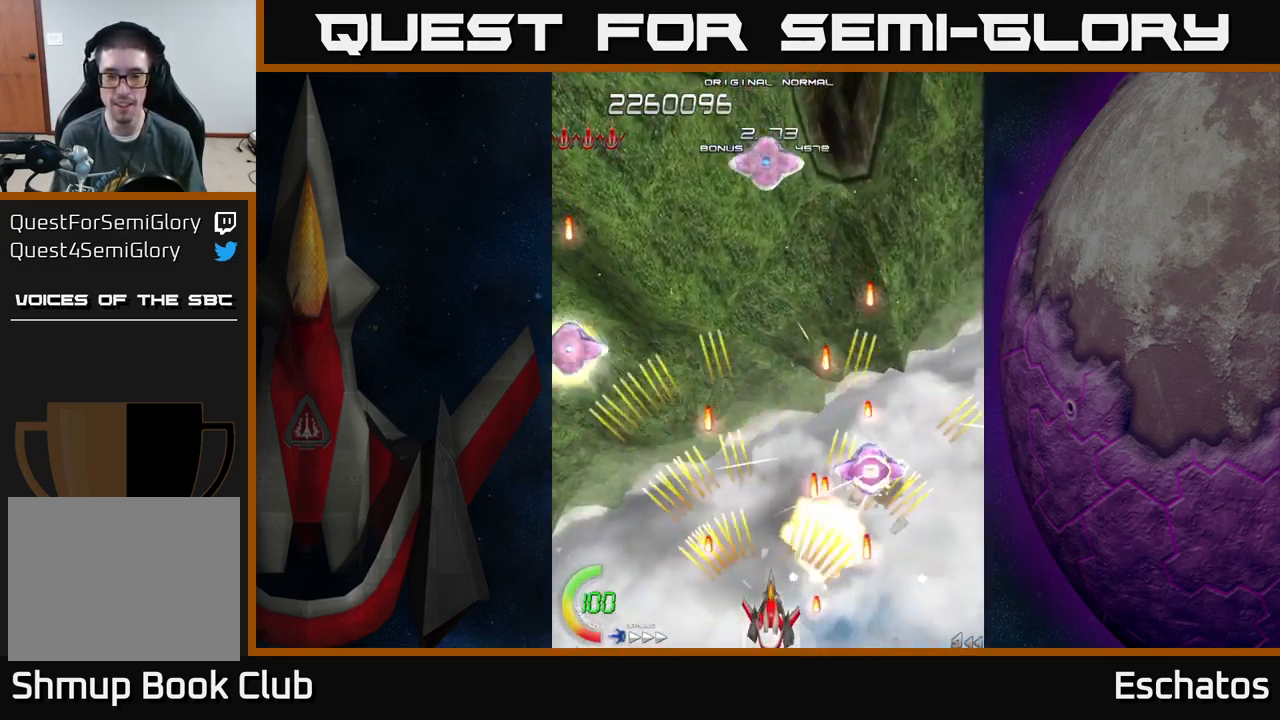
{"buttons": ["A"], "left_stick": "center", "right_stick": "center", "events": [[184, "DPAD_LEFT", "down"], [267, "DPAD_LEFT", "up"]]}
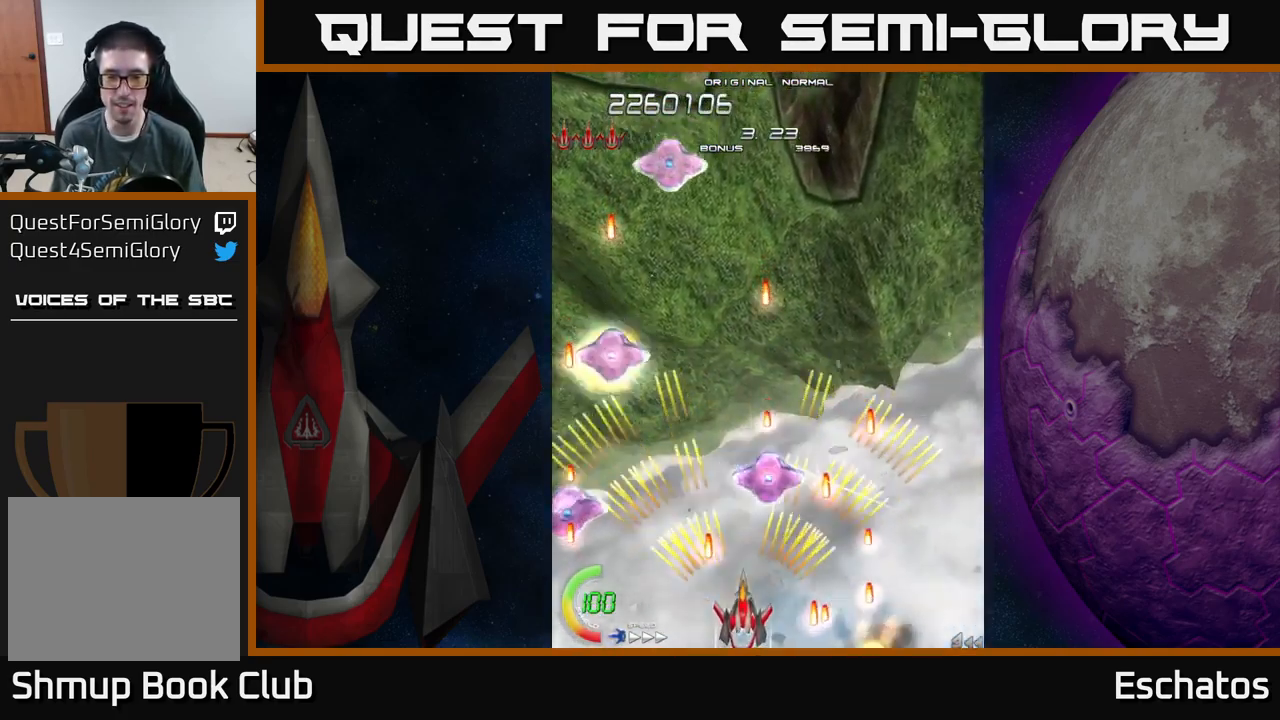
{"buttons": ["A"], "left_stick": "center", "right_stick": "center", "events": []}
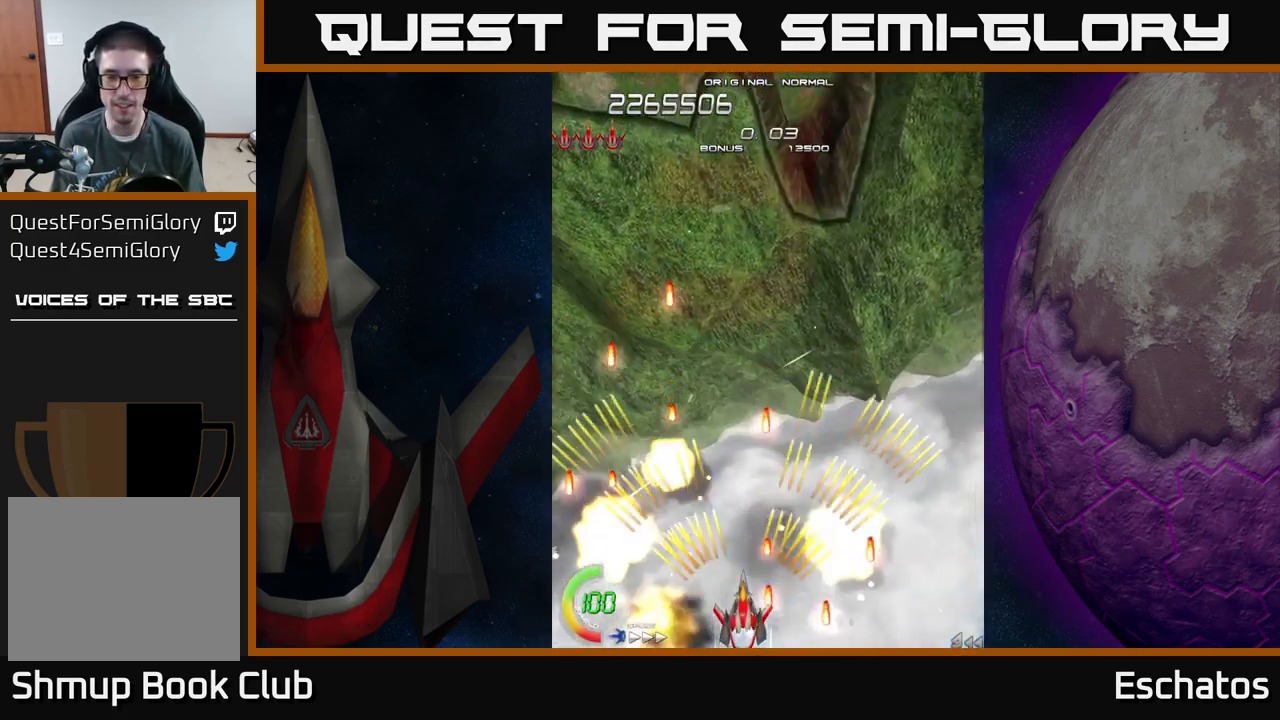
{"buttons": ["A", "DPAD_UP"], "left_stick": "center", "right_stick": "center", "events": [[84, "DPAD_LEFT", "down"], [167, "DPAD_LEFT", "up"], [483, "DPAD_UP", "down"]]}
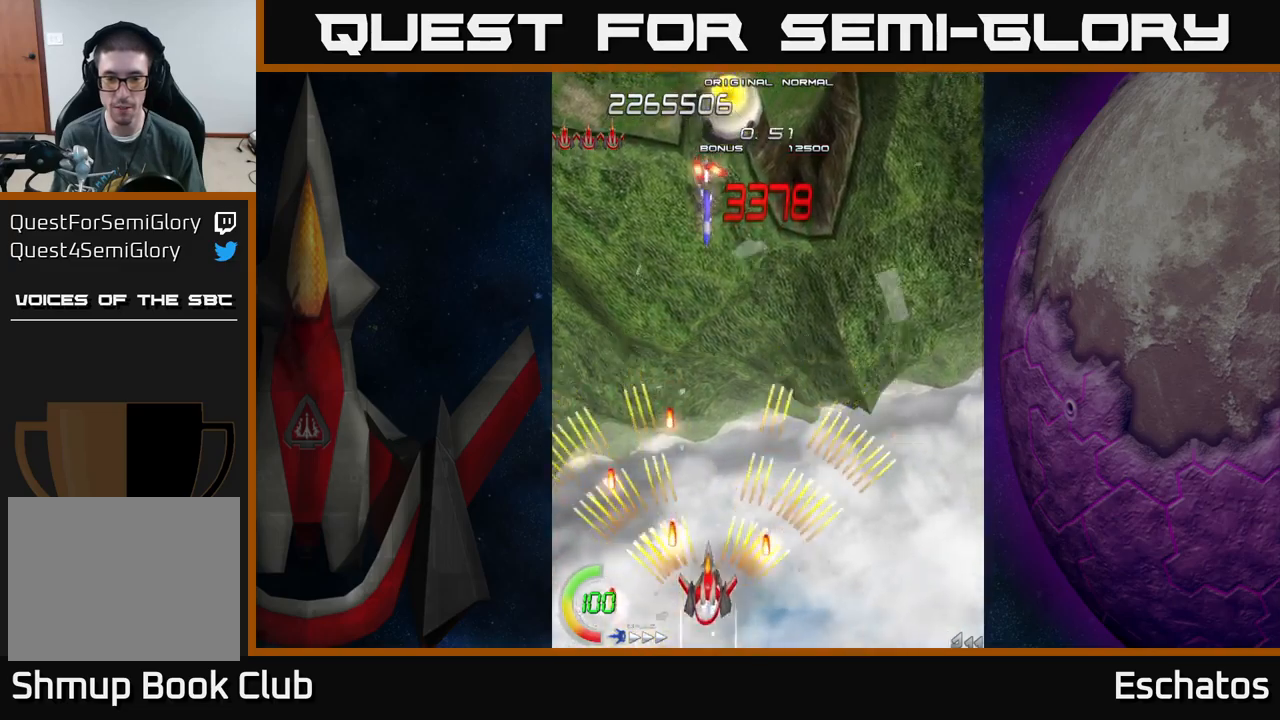
{"buttons": ["A", "DPAD_DOWN"], "left_stick": "center", "right_stick": "center", "events": [[166, "DPAD_RIGHT", "down"], [366, "DPAD_RIGHT", "up"], [466, "DPAD_UP", "up"], [483, "DPAD_DOWN", "down"]]}
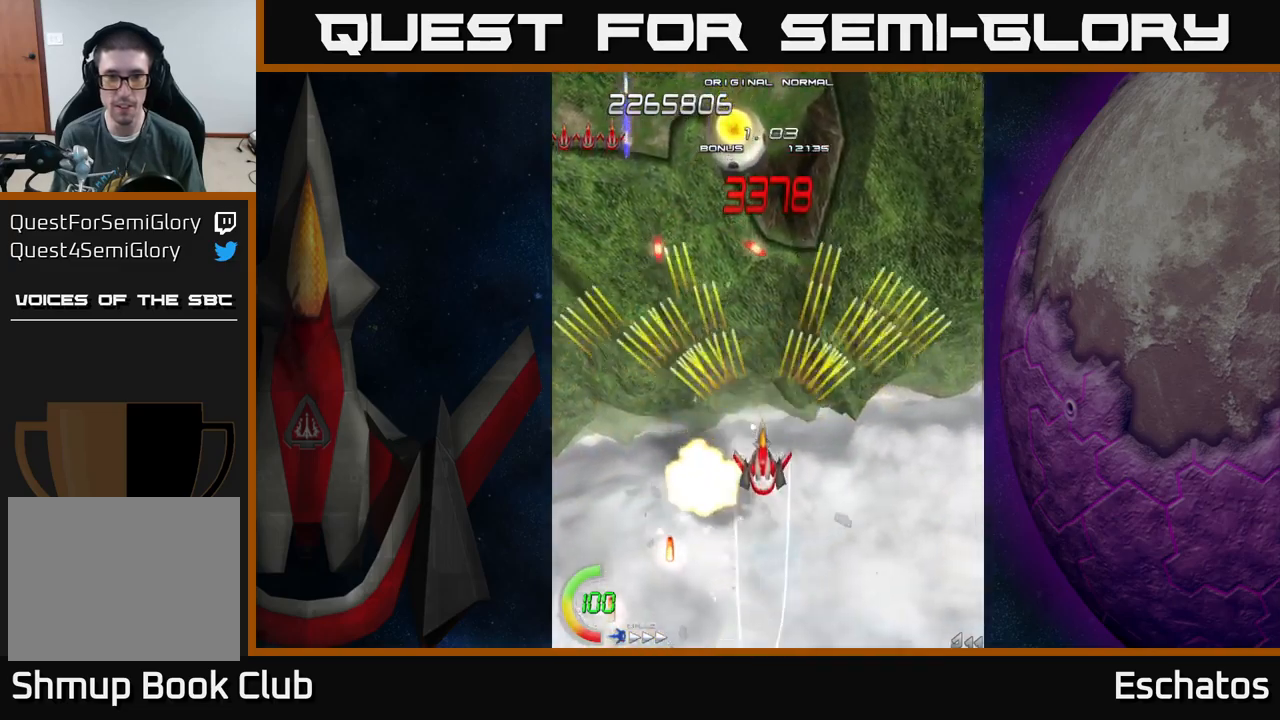
{"buttons": ["A", "DPAD_UP", "DPAD_RIGHT"], "left_stick": "center", "right_stick": "center", "events": [[116, "DPAD_DOWN", "up"], [183, "DPAD_UP", "down"], [216, "DPAD_LEFT", "down"], [383, "DPAD_LEFT", "up"], [416, "DPAD_RIGHT", "down"]]}
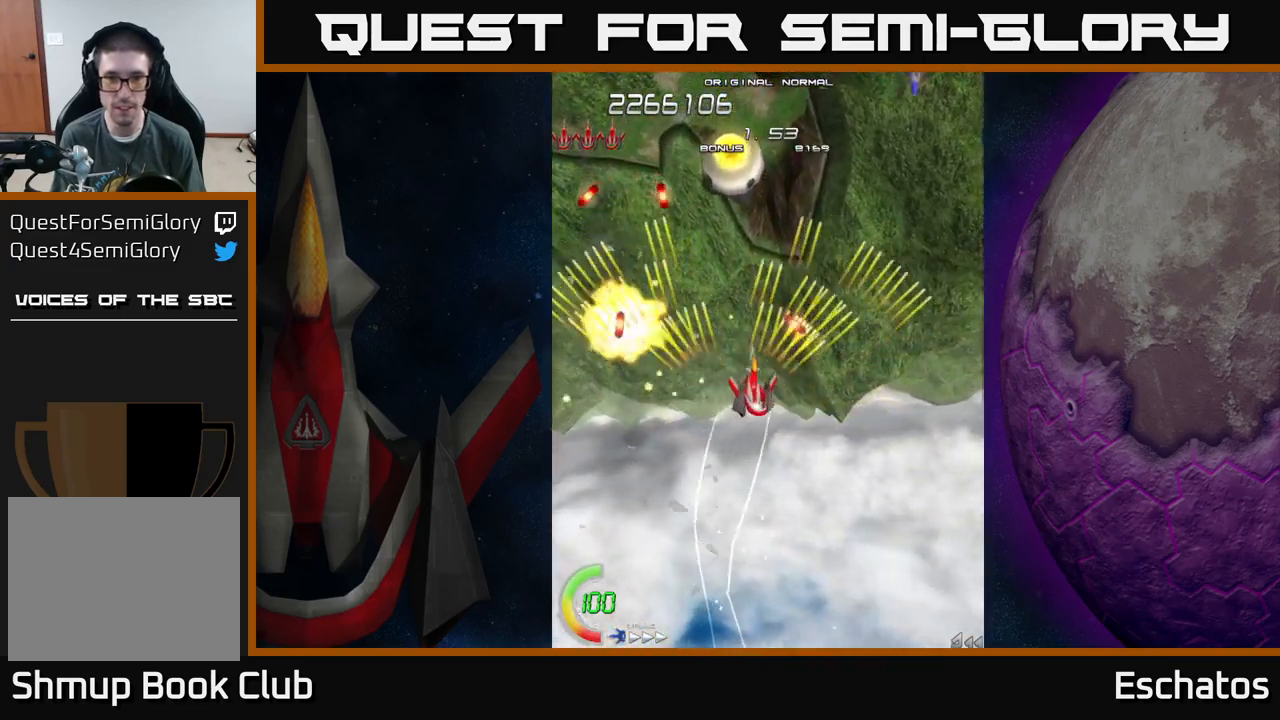
{"buttons": ["A", "DPAD_DOWN"], "left_stick": "center", "right_stick": "center", "events": [[66, "DPAD_RIGHT", "up"], [116, "DPAD_LEFT", "down"], [250, "DPAD_LEFT", "up"], [266, "DPAD_UP", "up"], [283, "DPAD_RIGHT", "down"], [416, "DPAD_DOWN", "down"], [450, "DPAD_RIGHT", "up"]]}
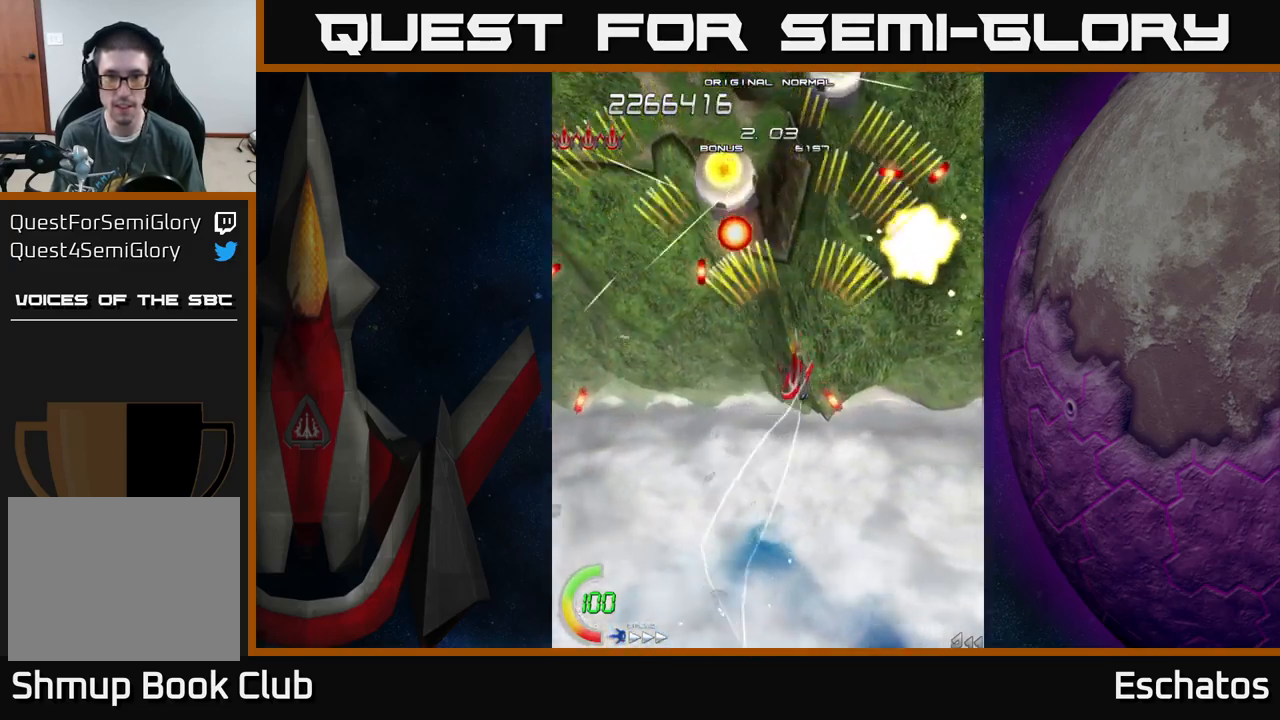
{"buttons": ["A", "DPAD_DOWN", "DPAD_LEFT"], "left_stick": "center", "right_stick": "center", "events": [[66, "DPAD_RIGHT", "down"], [133, "DPAD_DOWN", "up"], [133, "DPAD_RIGHT", "up"], [183, "DPAD_UP", "down"], [233, "DPAD_UP", "up"], [300, "DPAD_DOWN", "down"], [300, "DPAD_RIGHT", "down"], [383, "DPAD_RIGHT", "up"], [466, "DPAD_LEFT", "down"]]}
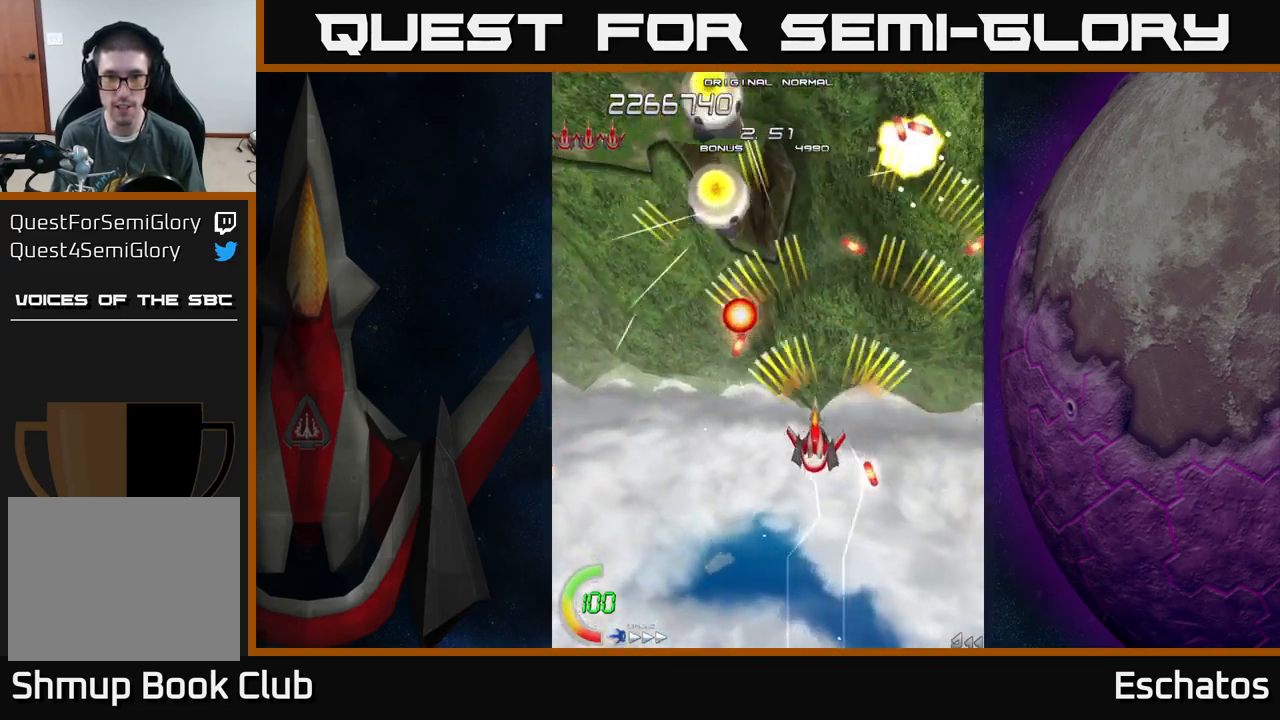
{"buttons": ["A"], "left_stick": "center", "right_stick": "center", "events": [[66, "DPAD_DOWN", "up"], [83, "DPAD_LEFT", "up"], [100, "DPAD_RIGHT", "down"], [133, "DPAD_UP", "down"], [200, "DPAD_UP", "up"], [266, "DPAD_RIGHT", "up"]]}
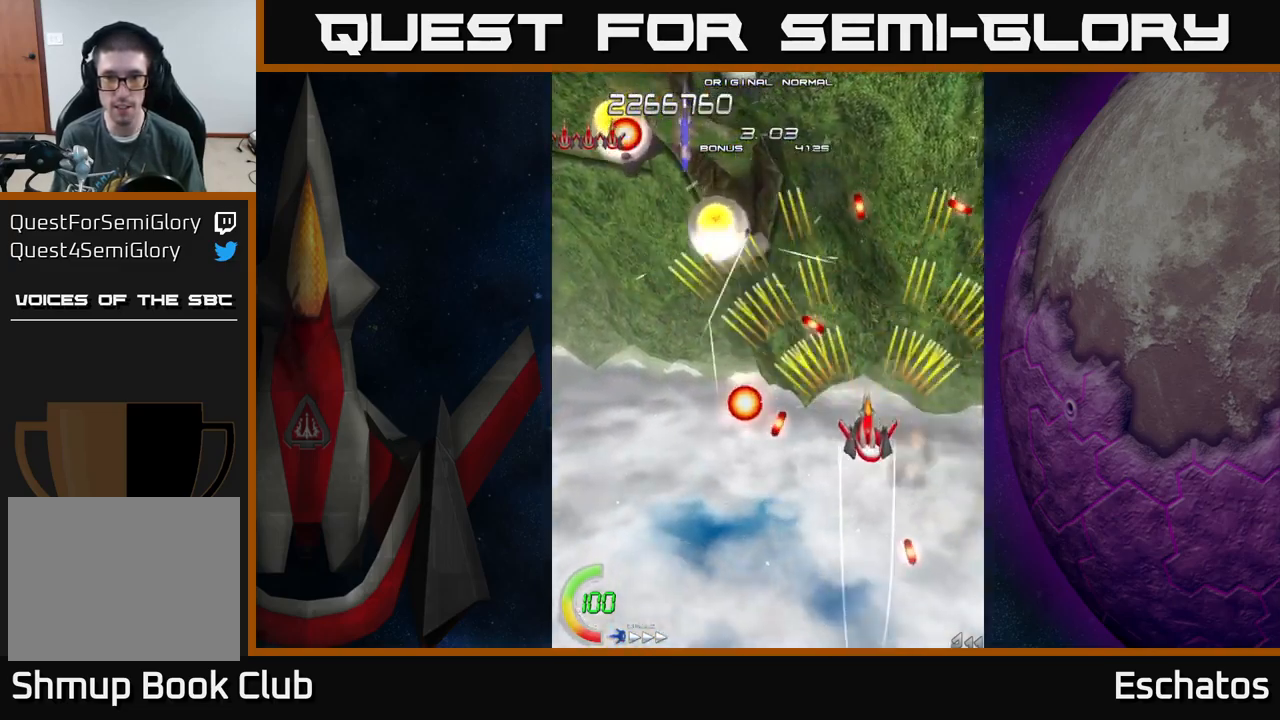
{"buttons": ["A", "DPAD_LEFT"], "left_stick": "center", "right_stick": "center", "events": [[200, "DPAD_LEFT", "down"]]}
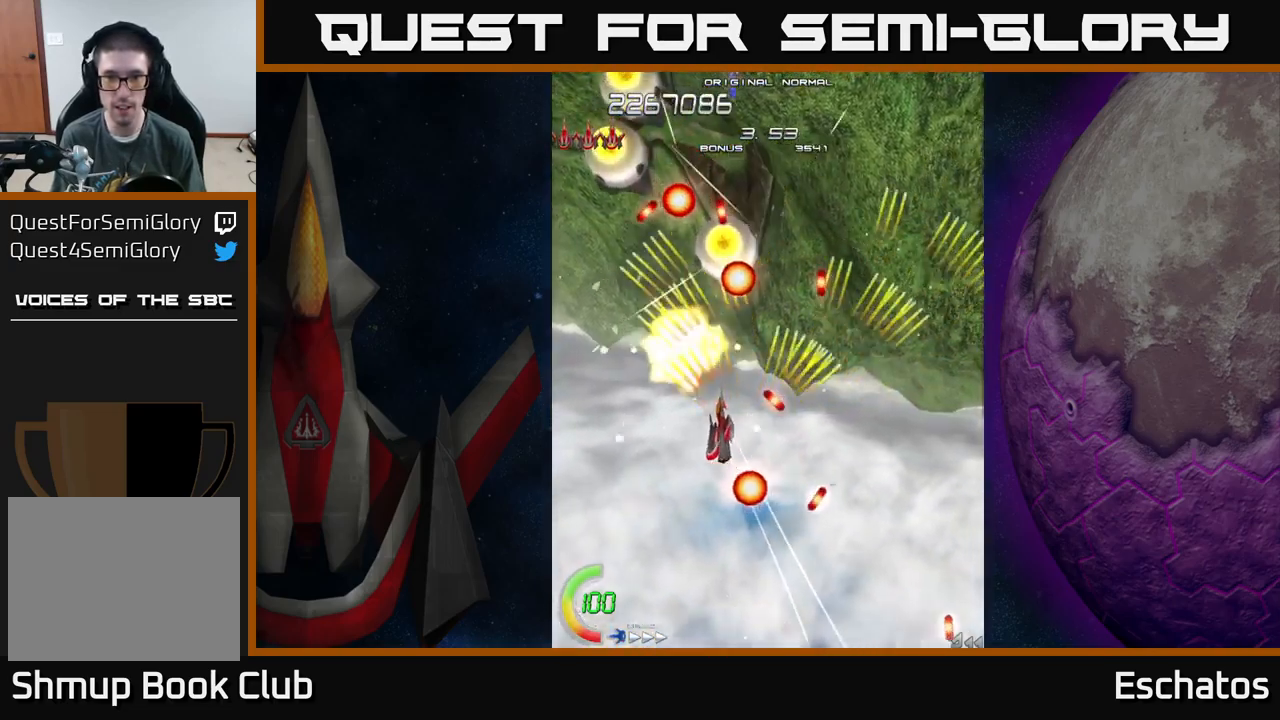
{"buttons": ["A"], "left_stick": "center", "right_stick": "center", "events": [[166, "DPAD_LEFT", "up"], [233, "DPAD_UP", "down"], [266, "DPAD_RIGHT", "down"], [316, "DPAD_UP", "up"], [400, "DPAD_DOWN", "down"], [433, "DPAD_RIGHT", "up"], [483, "DPAD_DOWN", "up"]]}
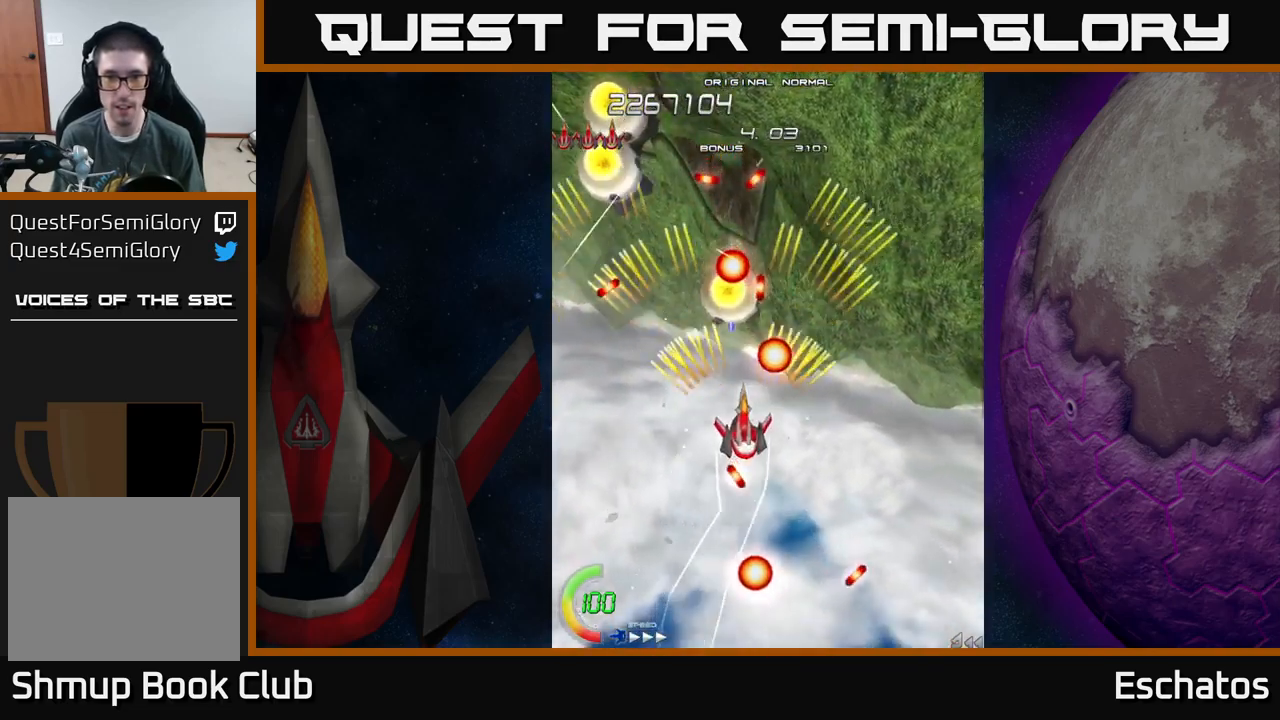
{"buttons": ["A"], "left_stick": "center", "right_stick": "center", "events": [[133, "DPAD_DOWN", "down"], [150, "DPAD_RIGHT", "down"], [183, "DPAD_DOWN", "up"], [216, "DPAD_DOWN", "down"], [250, "DPAD_RIGHT", "up"], [333, "DPAD_DOWN", "up"]]}
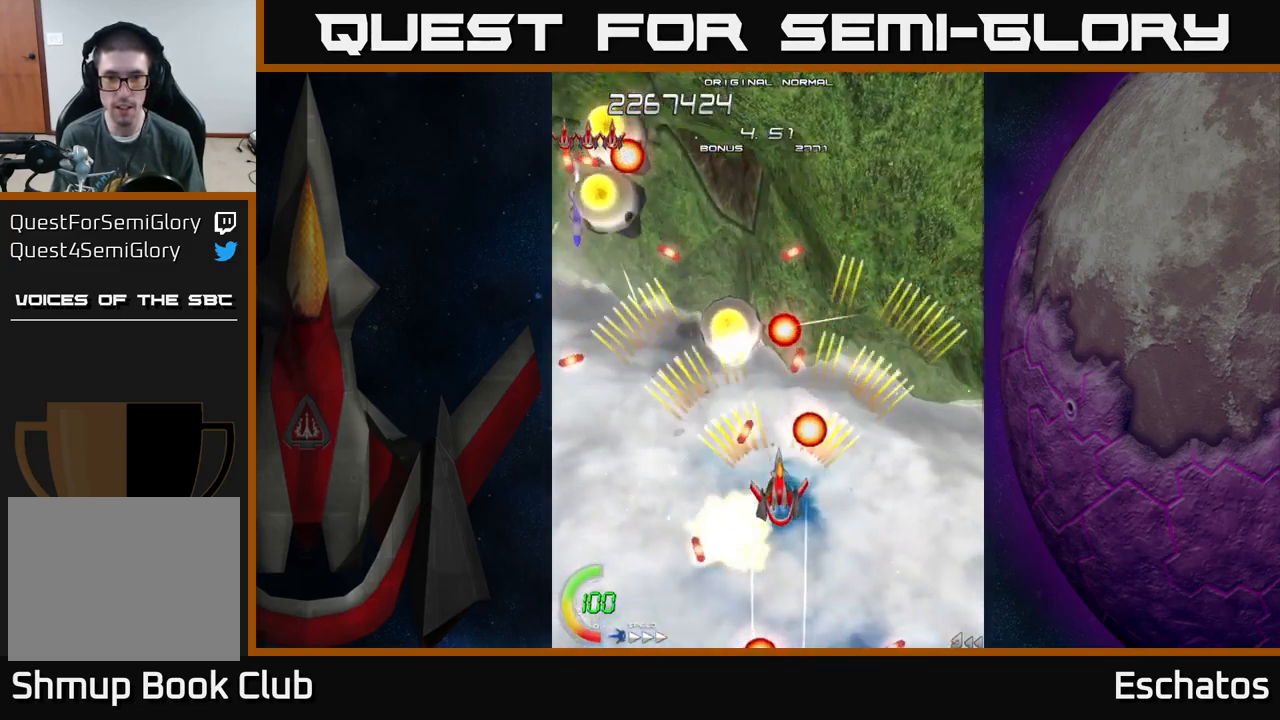
{"buttons": ["A", "DPAD_RIGHT"], "left_stick": "center", "right_stick": "center", "events": [[216, "DPAD_DOWN", "down"], [233, "DPAD_LEFT", "down"], [466, "DPAD_LEFT", "up"], [483, "DPAD_RIGHT", "down"], [500, "DPAD_DOWN", "up"]]}
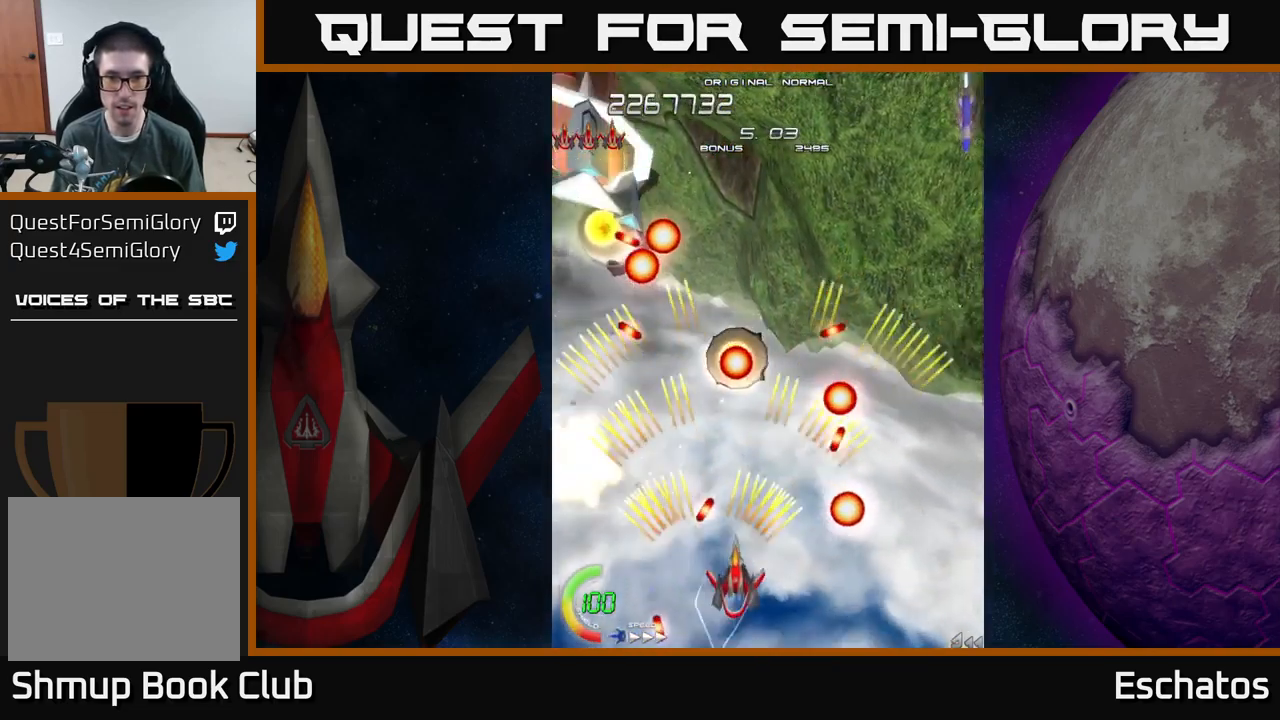
{"buttons": ["A", "DPAD_DOWN", "DPAD_RIGHT"], "left_stick": "center", "right_stick": "center", "events": [[150, "DPAD_RIGHT", "up"], [166, "DPAD_UP", "down"], [216, "DPAD_LEFT", "down"], [383, "DPAD_LEFT", "up"], [383, "DPAD_UP", "up"], [400, "DPAD_RIGHT", "down"], [467, "DPAD_DOWN", "down"]]}
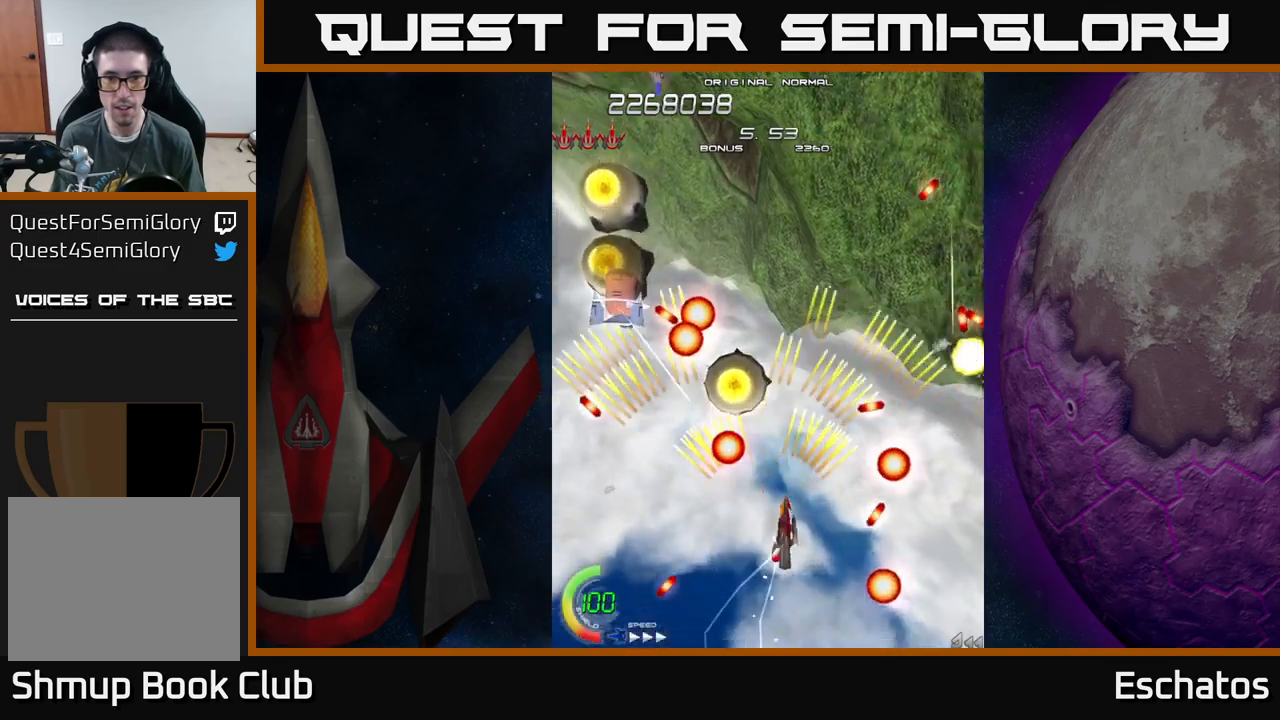
{"buttons": ["A", "DPAD_UP"], "left_stick": "center", "right_stick": "center", "events": [[283, "DPAD_RIGHT", "up"], [300, "DPAD_DOWN", "up"], [317, "DPAD_LEFT", "down"], [367, "DPAD_UP", "down"], [450, "DPAD_LEFT", "up"]]}
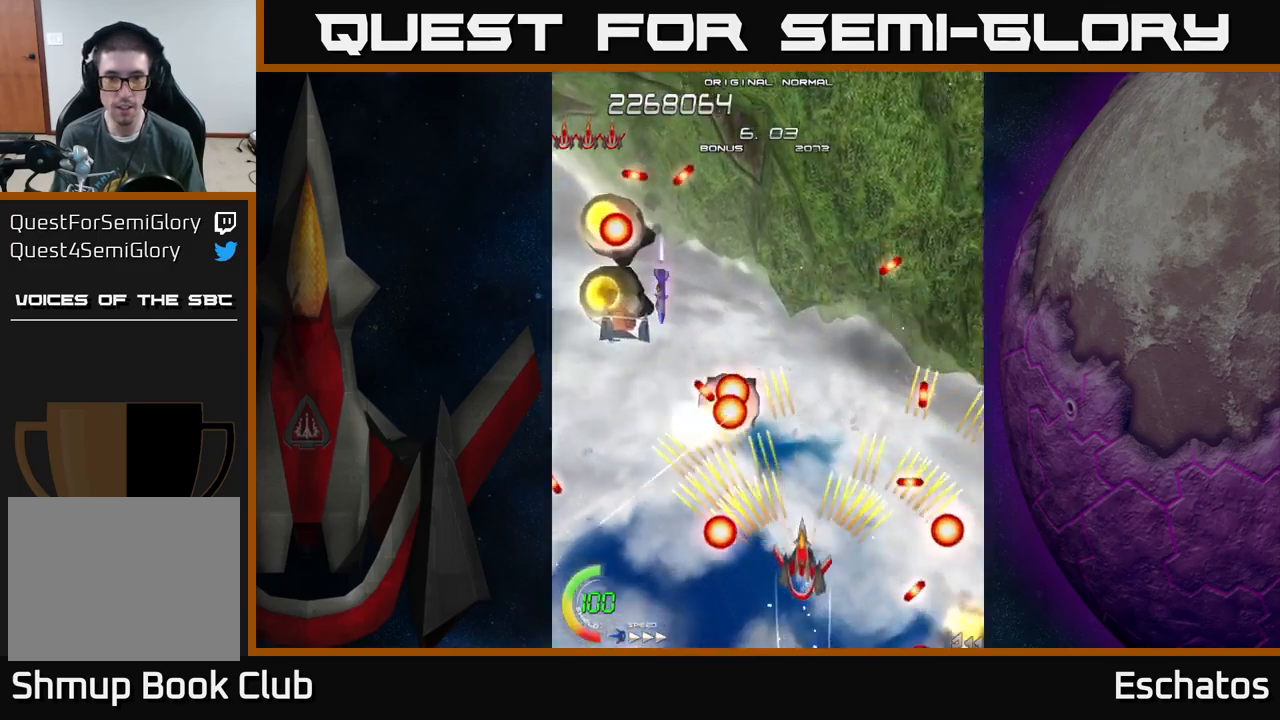
{"buttons": ["A", "DPAD_LEFT"], "left_stick": "center", "right_stick": "center", "events": [[17, "DPAD_UP", "up"], [250, "DPAD_LEFT", "down"]]}
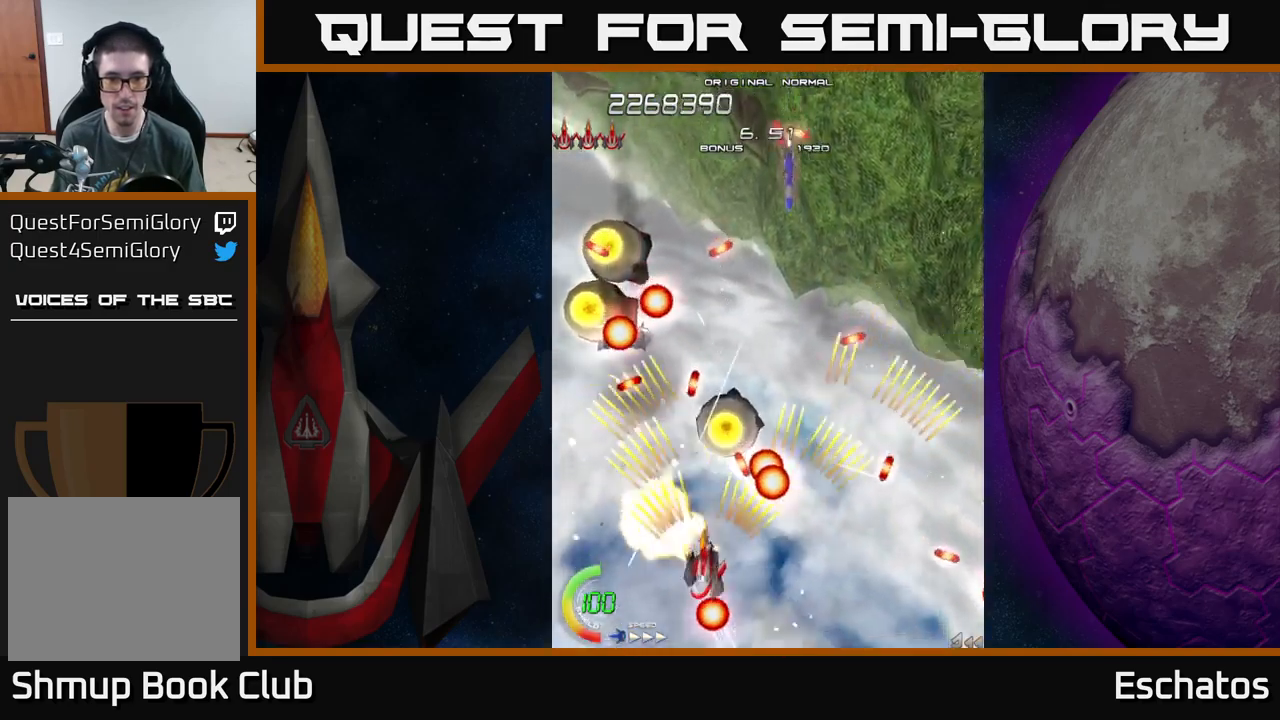
{"buttons": ["A"], "left_stick": "center", "right_stick": "center", "events": [[17, "DPAD_LEFT", "up"], [33, "DPAD_RIGHT", "down"], [150, "DPAD_DOWN", "down"], [200, "DPAD_RIGHT", "up"], [317, "DPAD_DOWN", "up"], [317, "DPAD_LEFT", "down"], [367, "DPAD_LEFT", "up"]]}
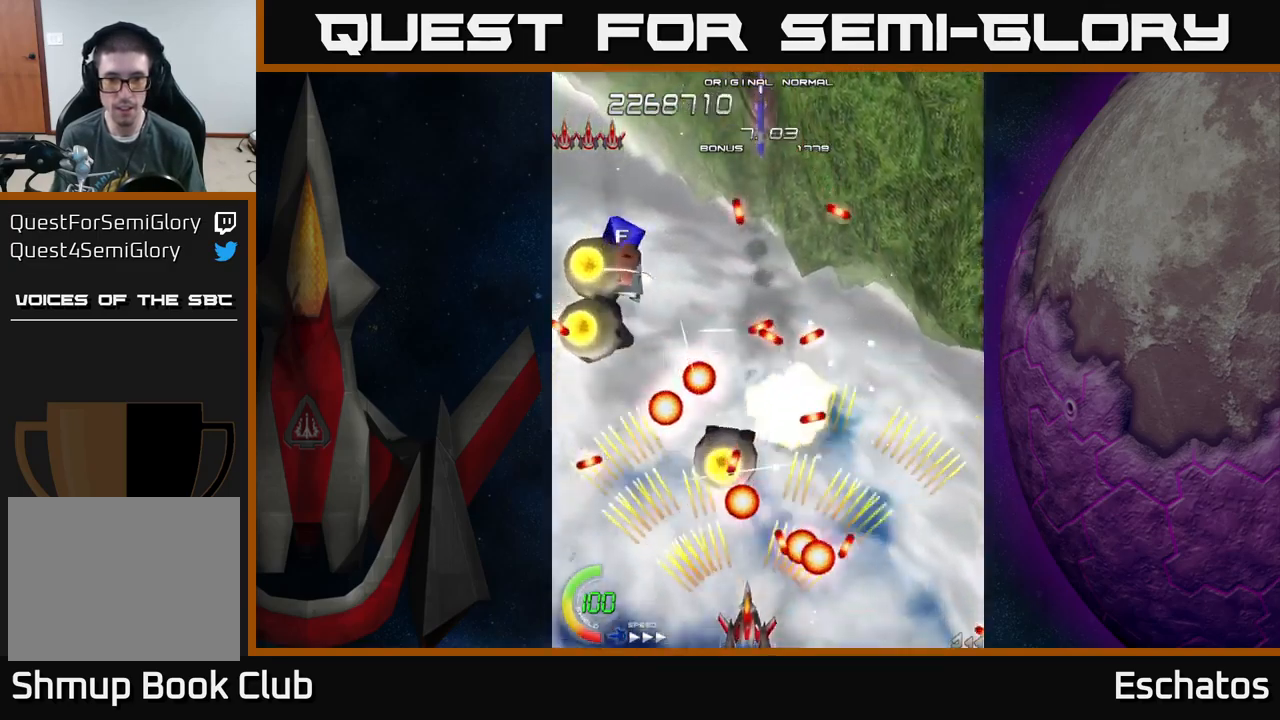
{"buttons": ["A"], "left_stick": "center", "right_stick": "center", "events": [[50, "DPAD_LEFT", "down"], [133, "DPAD_UP", "down"], [183, "DPAD_LEFT", "up"], [300, "DPAD_UP", "up"], [350, "DPAD_LEFT", "down"], [483, "DPAD_LEFT", "up"]]}
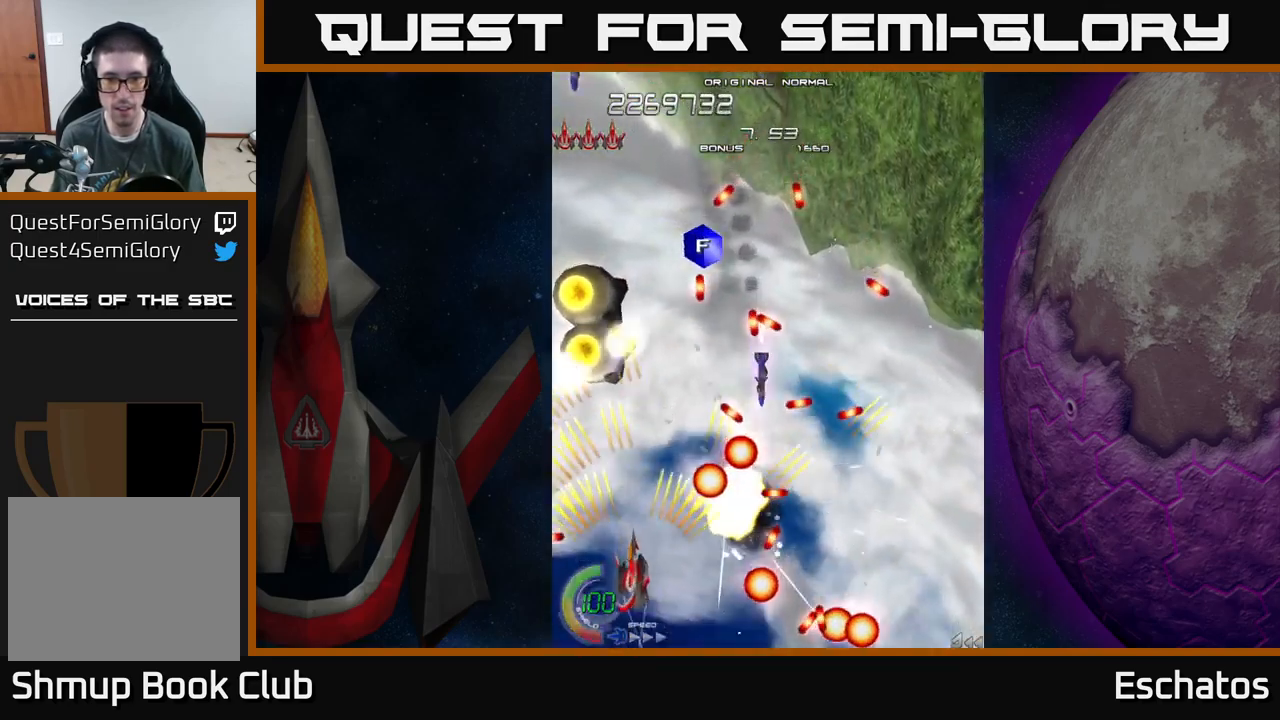
{"buttons": ["A", "DPAD_UP"], "left_stick": "center", "right_stick": "center", "events": [[50, "DPAD_DOWN", "down"], [50, "DPAD_RIGHT", "down"], [67, "DPAD_DOWN", "up"], [167, "DPAD_DOWN", "down"], [233, "DPAD_RIGHT", "up"], [283, "DPAD_LEFT", "down"], [333, "DPAD_DOWN", "up"], [400, "DPAD_UP", "down"], [500, "DPAD_LEFT", "up"]]}
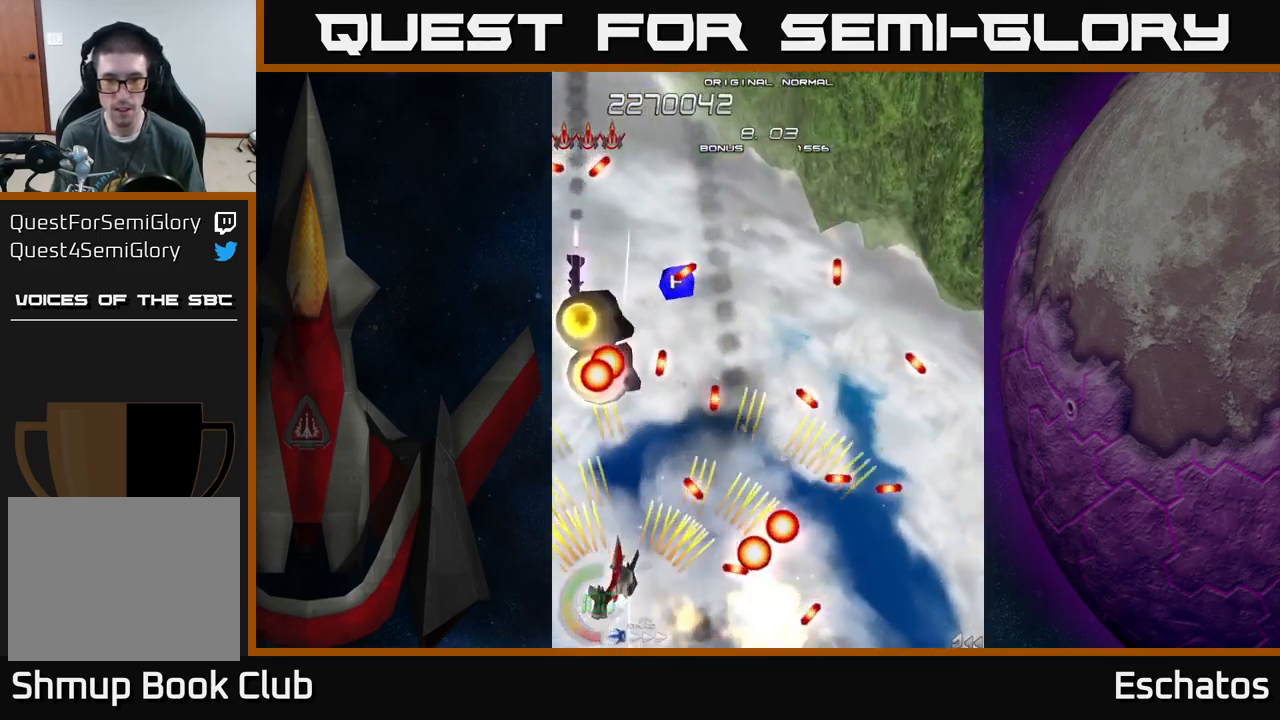
{"buttons": ["A", "DPAD_DOWN"], "left_stick": "center", "right_stick": "center", "events": [[183, "DPAD_RIGHT", "down"], [250, "DPAD_UP", "up"], [283, "DPAD_UP", "down"], [300, "DPAD_RIGHT", "up"], [350, "DPAD_LEFT", "down"], [350, "DPAD_UP", "up"], [483, "DPAD_DOWN", "down"], [500, "DPAD_LEFT", "up"]]}
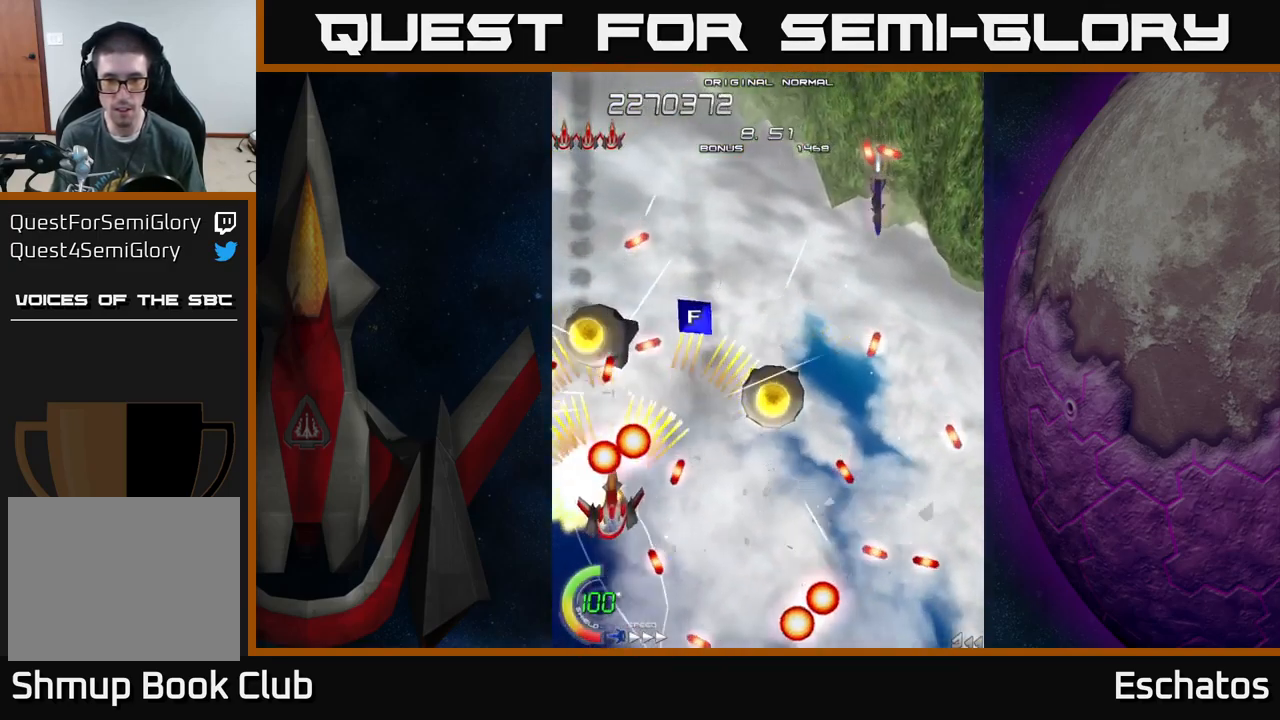
{"buttons": ["A", "DPAD_RIGHT"], "left_stick": "center", "right_stick": "center", "events": [[33, "DPAD_RIGHT", "down"], [50, "DPAD_DOWN", "up"], [117, "DPAD_DOWN", "down"], [250, "DPAD_DOWN", "up"], [367, "DPAD_DOWN", "down"], [500, "DPAD_DOWN", "up"]]}
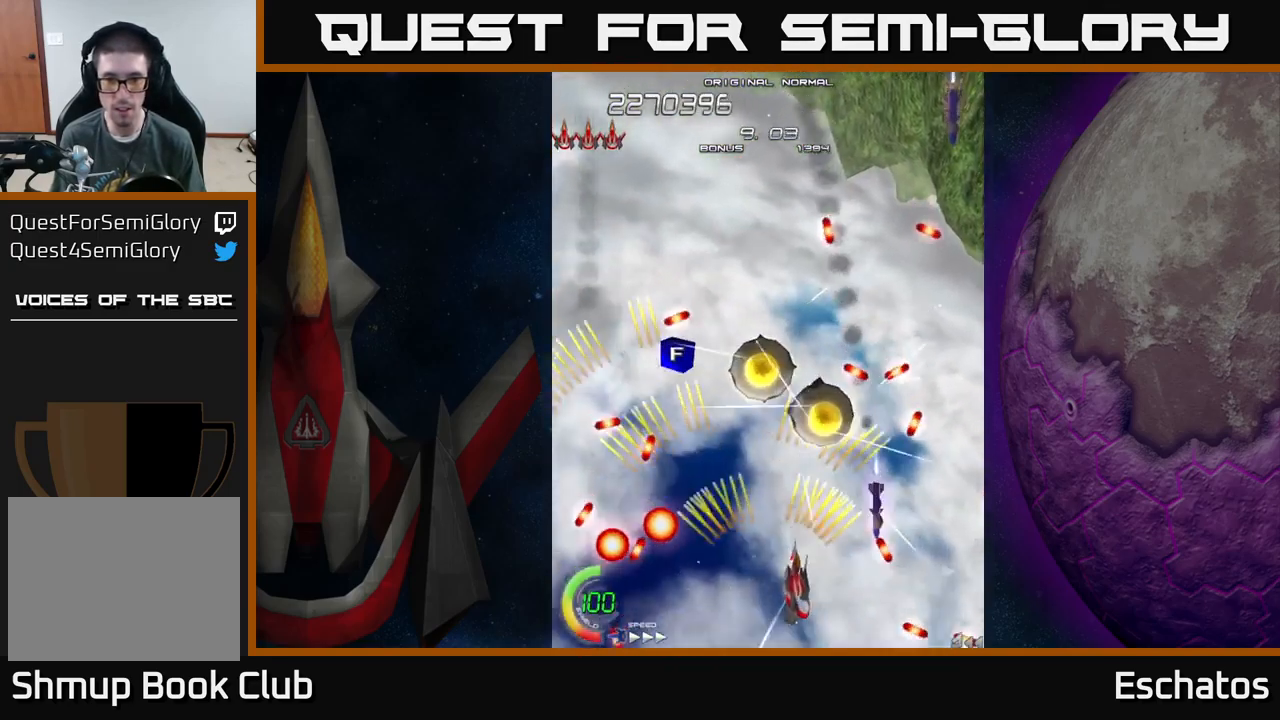
{"buttons": ["A", "DPAD_DOWN"], "left_stick": "center", "right_stick": "center"}
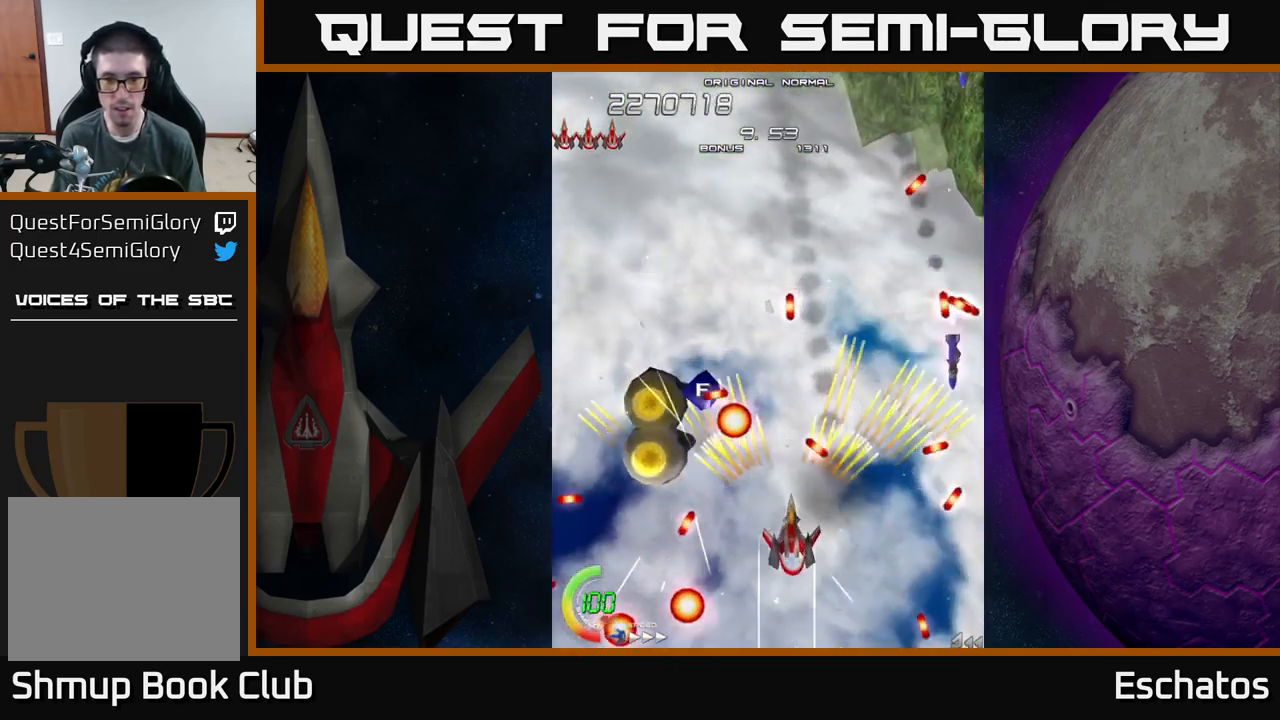
{"buttons": ["A", "DPAD_LEFT"], "left_stick": "center", "right_stick": "center", "events": [[17, "DPAD_RIGHT", "down"], [300, "DPAD_RIGHT", "up"], [317, "DPAD_LEFT", "down"], [333, "DPAD_DOWN", "up"]]}
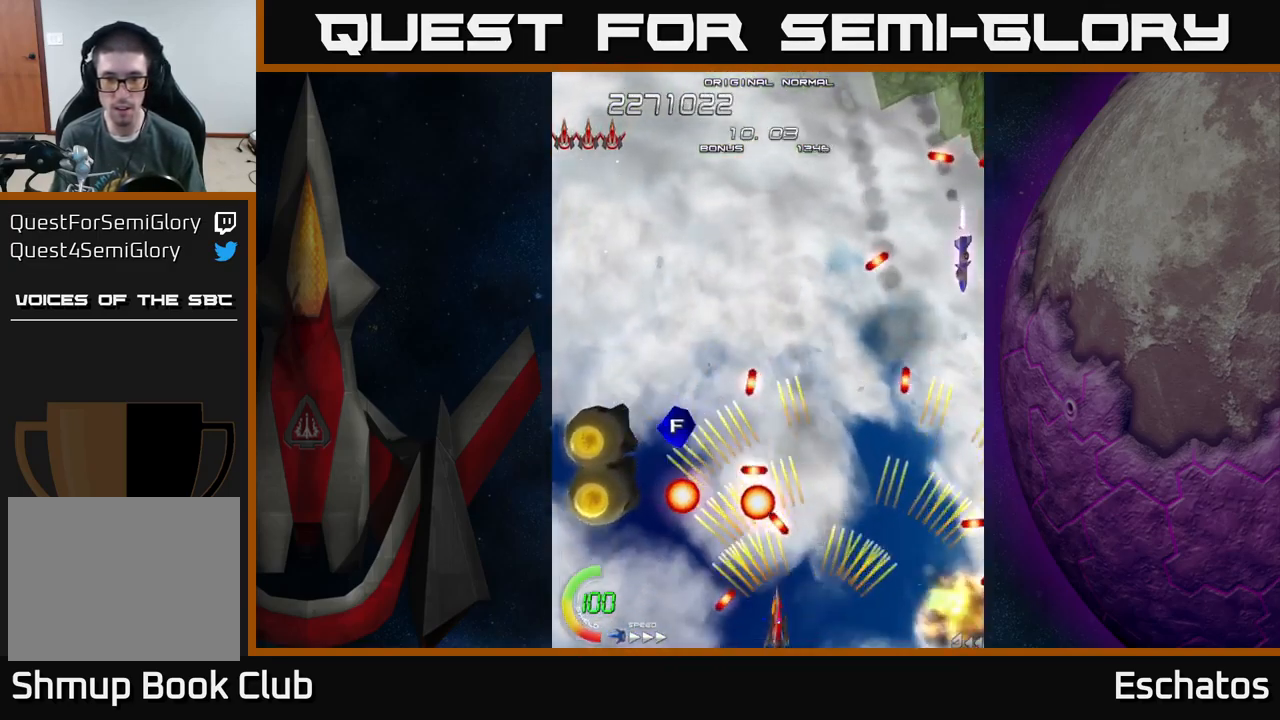
{"buttons": ["A"], "left_stick": "center", "right_stick": "center", "events": [[117, "DPAD_LEFT", "up"], [133, "DPAD_RIGHT", "down"], [150, "DPAD_UP", "down"], [183, "DPAD_UP", "up"], [200, "DPAD_RIGHT", "up"], [316, "DPAD_RIGHT", "down"], [416, "DPAD_RIGHT", "up"]]}
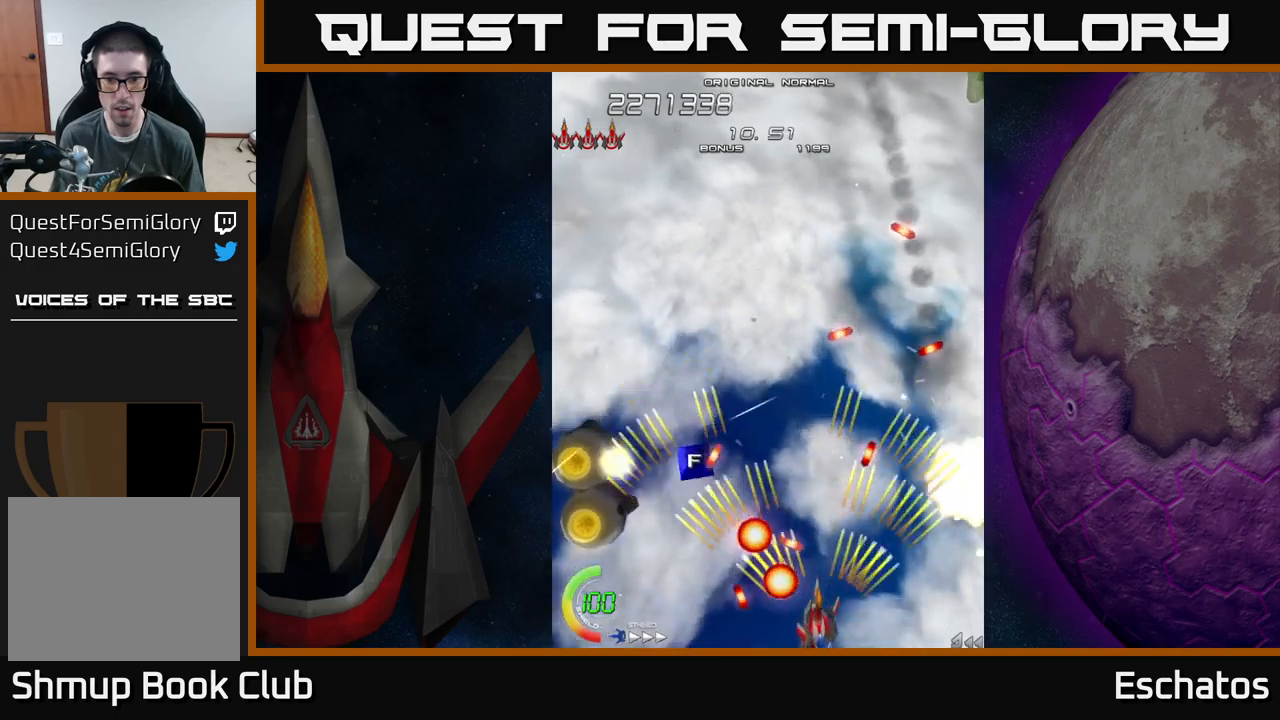
{"buttons": ["X", "DPAD_LEFT"], "left_stick": "center", "right_stick": "center", "events": [[34, "DPAD_DOWN", "down"], [50, "DPAD_RIGHT", "down"], [84, "DPAD_DOWN", "up"], [150, "DPAD_RIGHT", "up"], [267, "DPAD_UP", "down"], [400, "DPAD_LEFT", "down"], [417, "X", "down"], [467, "A", "up"], [484, "DPAD_UP", "up"]]}
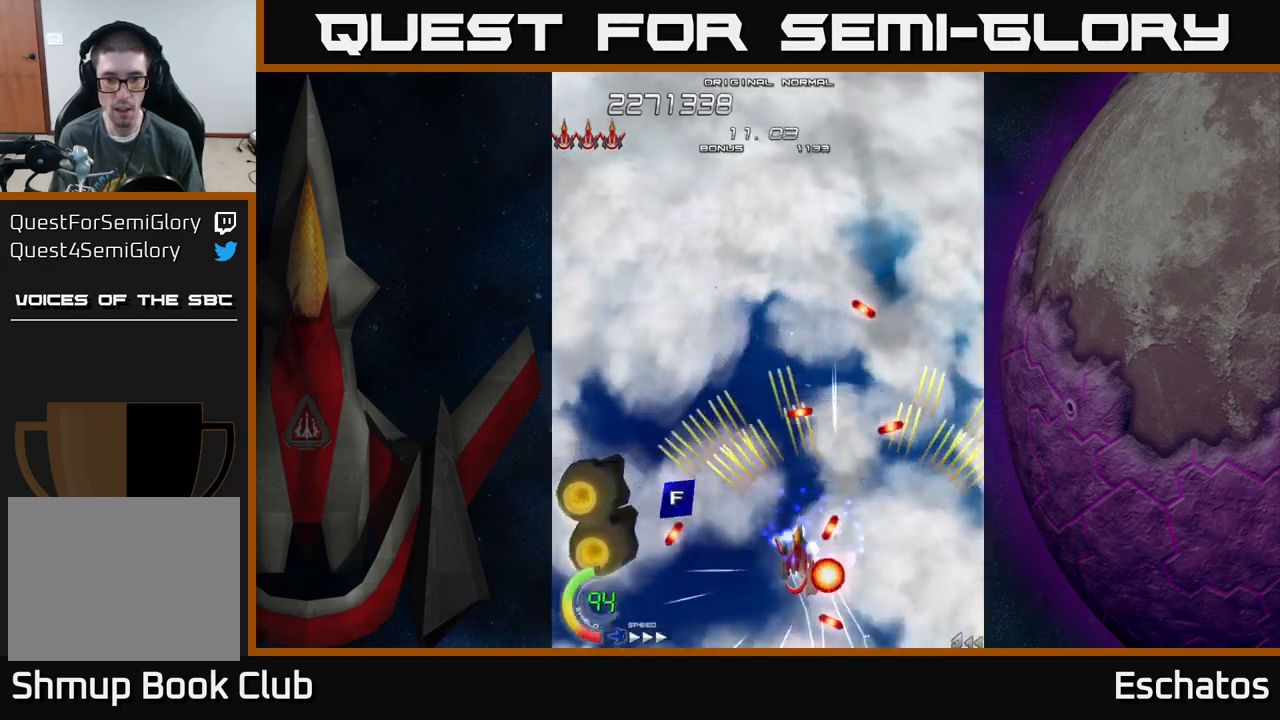
{"buttons": ["X", "DPAD_DOWN", "DPAD_RIGHT"], "left_stick": "center", "right_stick": "center", "events": [[117, "DPAD_UP", "down"], [350, "DPAD_UP", "up"], [384, "DPAD_DOWN", "down"], [450, "DPAD_LEFT", "up"], [500, "DPAD_RIGHT", "down"]]}
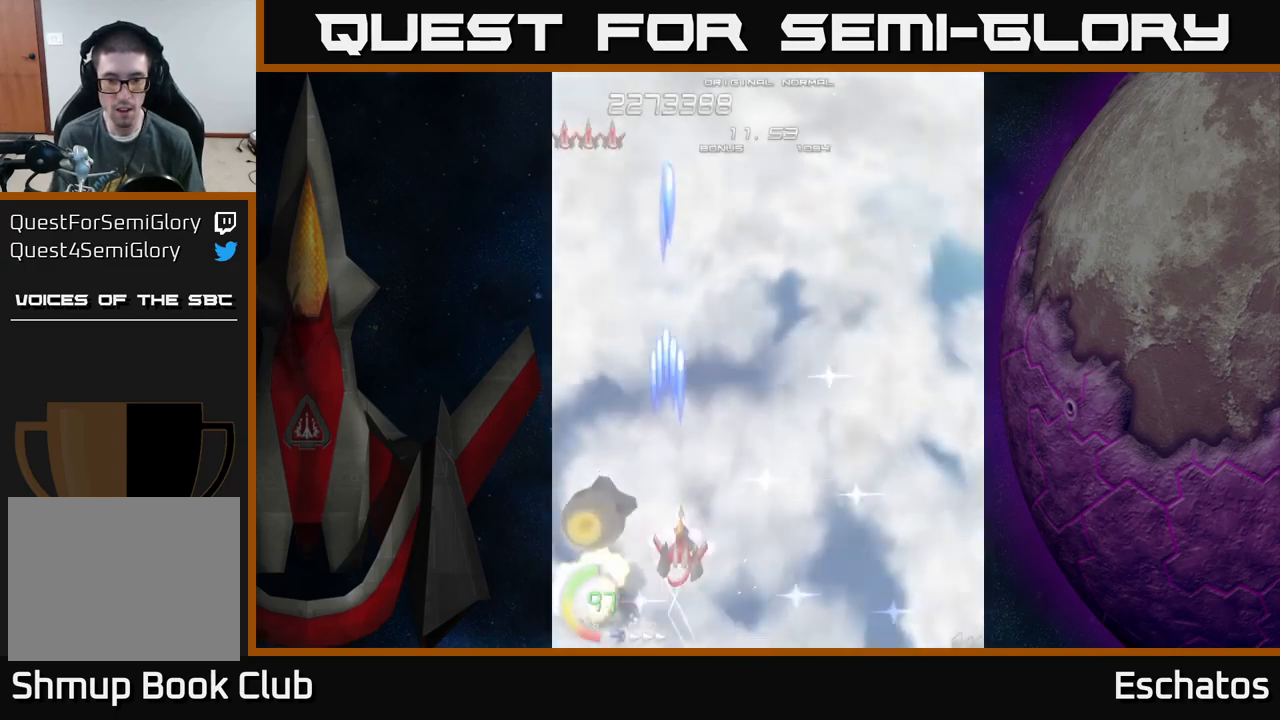
{"buttons": ["X"], "left_stick": "center", "right_stick": "center", "events": [[50, "DPAD_RIGHT", "up"], [100, "DPAD_LEFT", "down"], [284, "DPAD_DOWN", "up"], [400, "DPAD_LEFT", "up"]]}
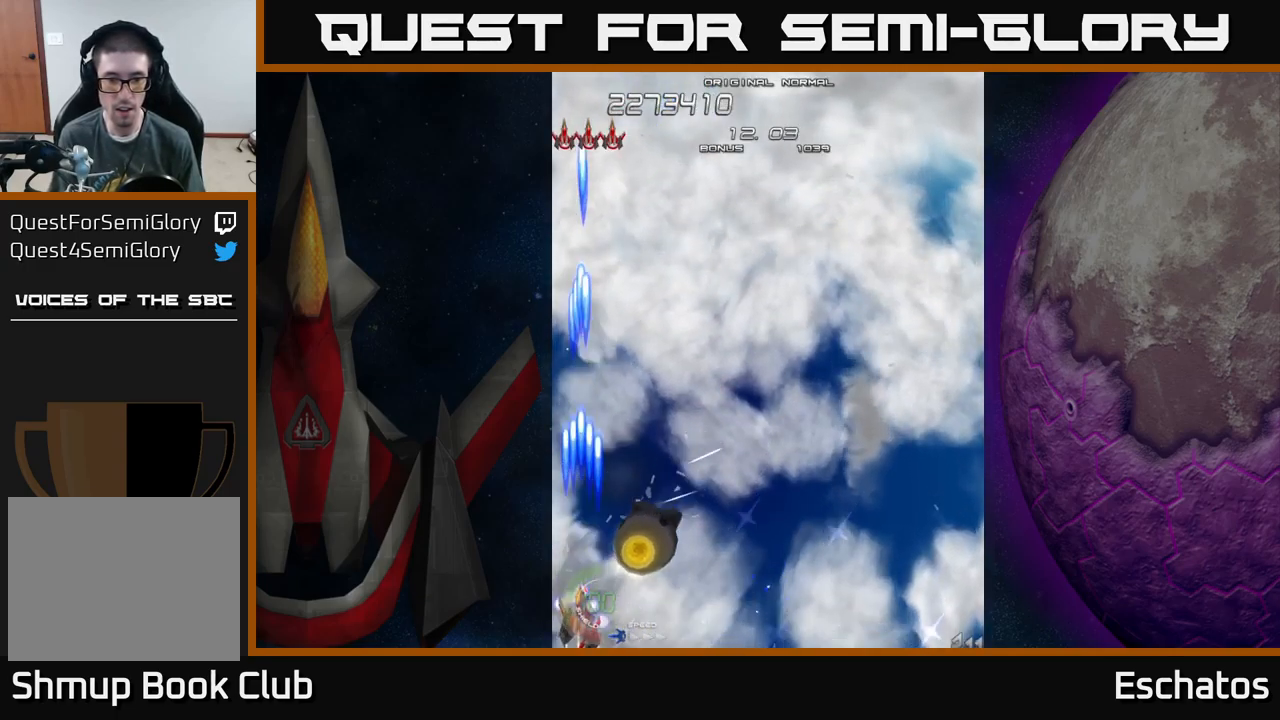
{"buttons": ["A"], "left_stick": "center", "right_stick": "center", "events": [[117, "DPAD_RIGHT", "down"], [400, "DPAD_RIGHT", "up"], [467, "A", "down"], [500, "X", "up"]]}
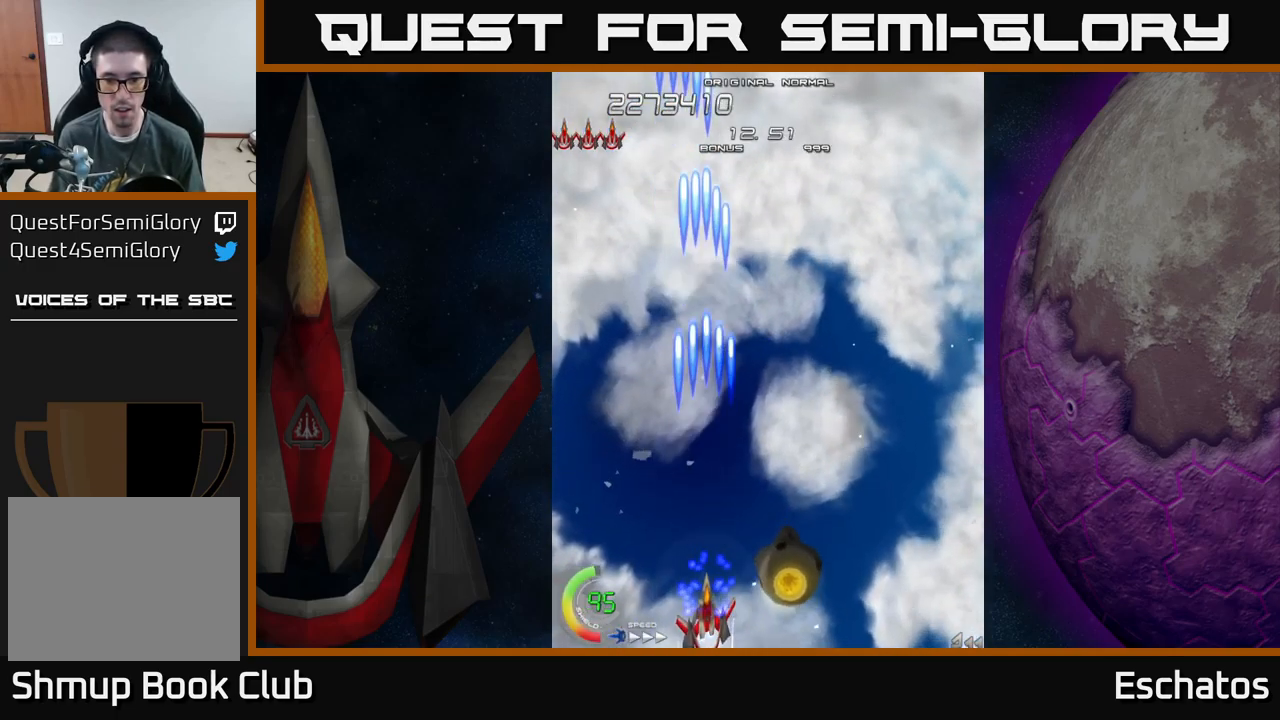
{"buttons": ["A"], "left_stick": "center", "right_stick": "center", "events": [[117, "DPAD_RIGHT", "down"], [267, "DPAD_RIGHT", "up"]]}
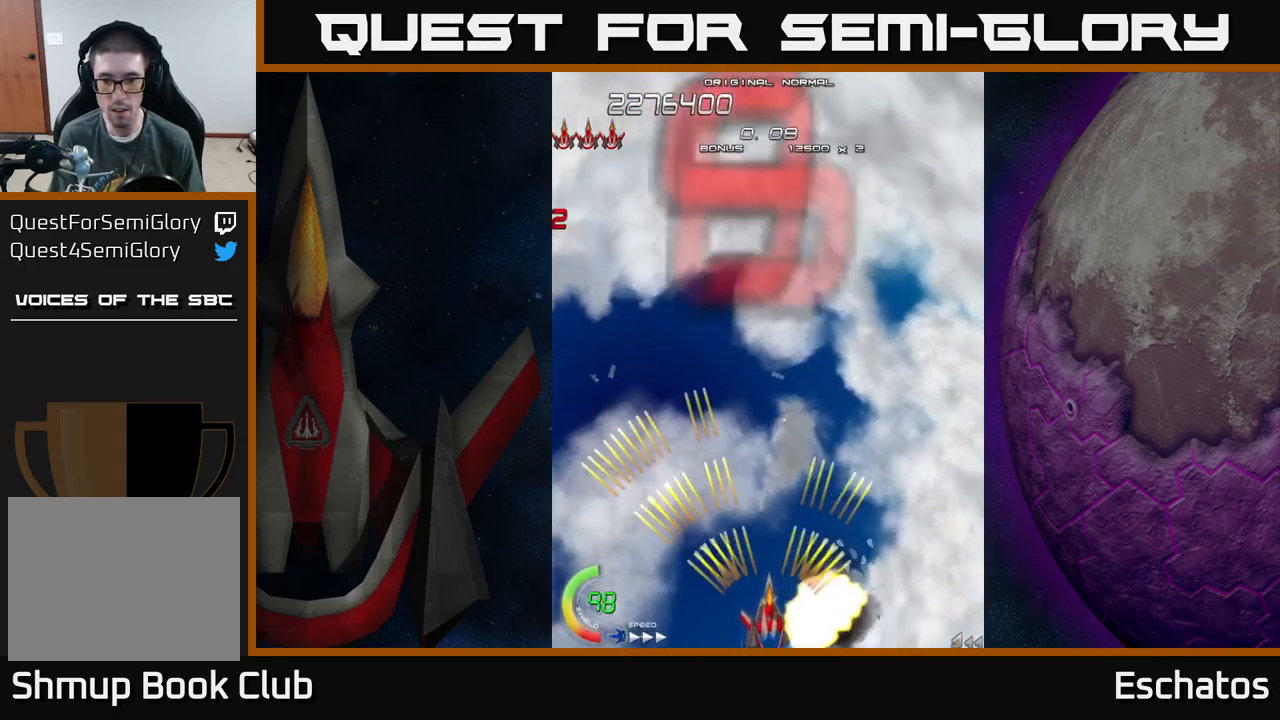
{"buttons": ["A", "DPAD_UP"], "left_stick": "center", "right_stick": "center", "events": [[217, "DPAD_RIGHT", "down"], [350, "DPAD_RIGHT", "up"], [384, "DPAD_UP", "down"]]}